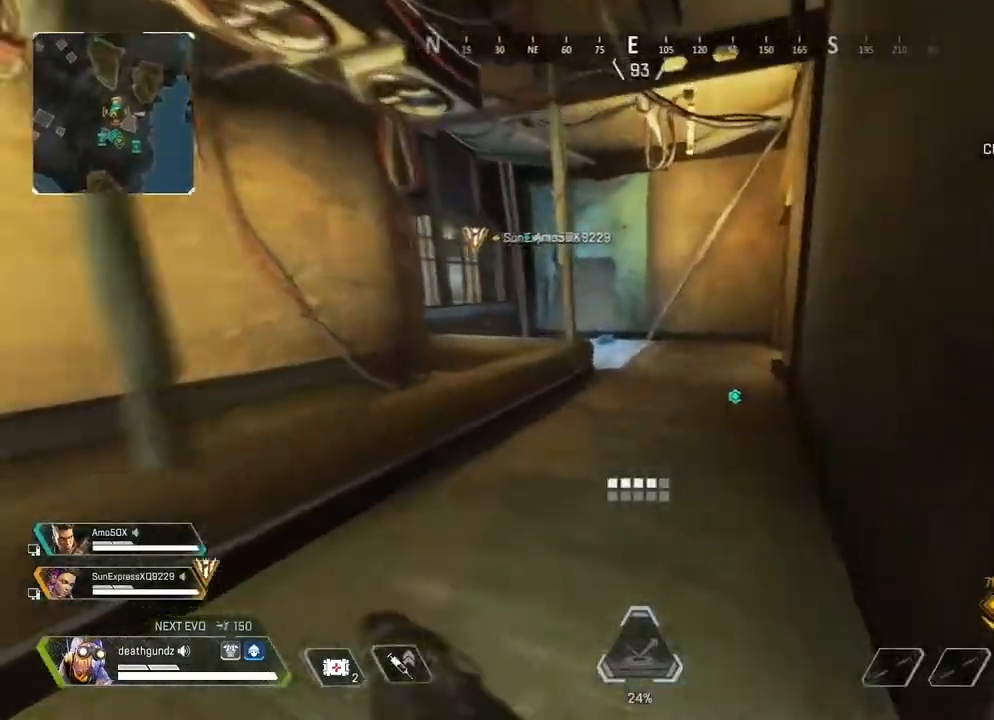
Gameplay with a controller (Xbox layout); each line is a JSON object with the inputs held at the frame after it (dt_ms = milliseconds from this image to that frame). "events" lists button and stick changes between this image and that frame as [ms after this image, input, new state], when the widget could be followed in between. Not read: DPAD_DOWN DPAD_LEFT DPAD_RIGHT DPAD_UP SELECT START.
{"dt_ms": 500, "buttons": ["L1"], "left_stick": "up", "right_stick": "center"}
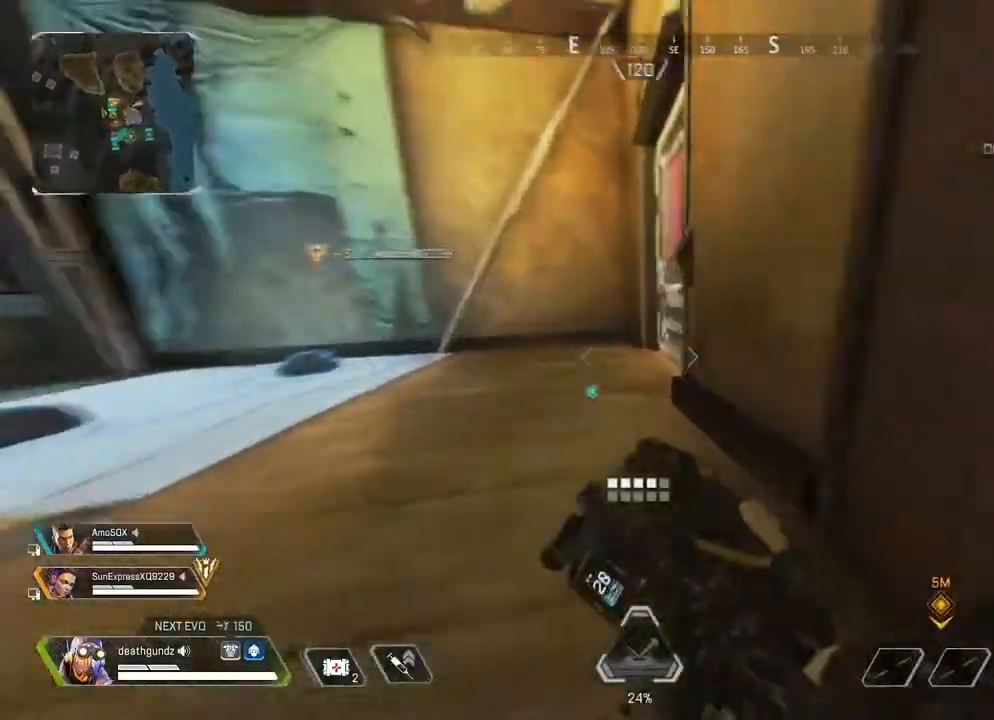
{"dt_ms": 1000, "buttons": ["L1", "R2"], "left_stick": "center", "right_stick": "center", "events": [[133, "L1", "up"], [167, "R2", "down"], [317, "left_stick", "center"], [383, "left_stick", "down-left"], [533, "left_stick", "left"], [583, "L1", "down"], [683, "left_stick", "center"]]}
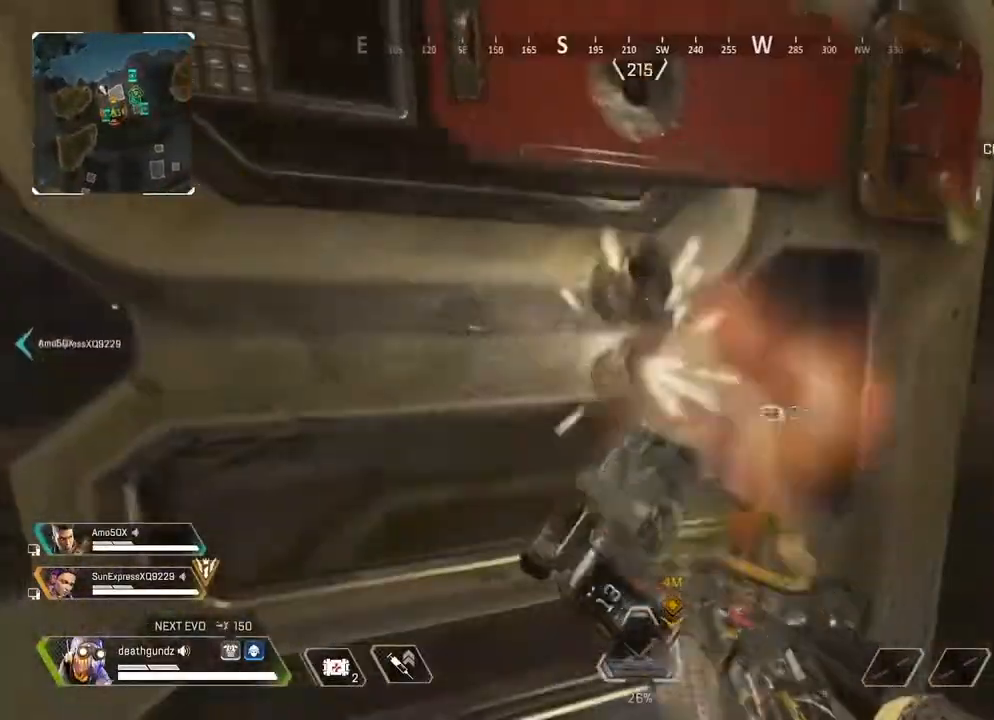
{"dt_ms": 500, "buttons": ["L1", "L2"], "left_stick": "center", "right_stick": "center", "events": [[317, "L2", "down"], [383, "R2", "up"]]}
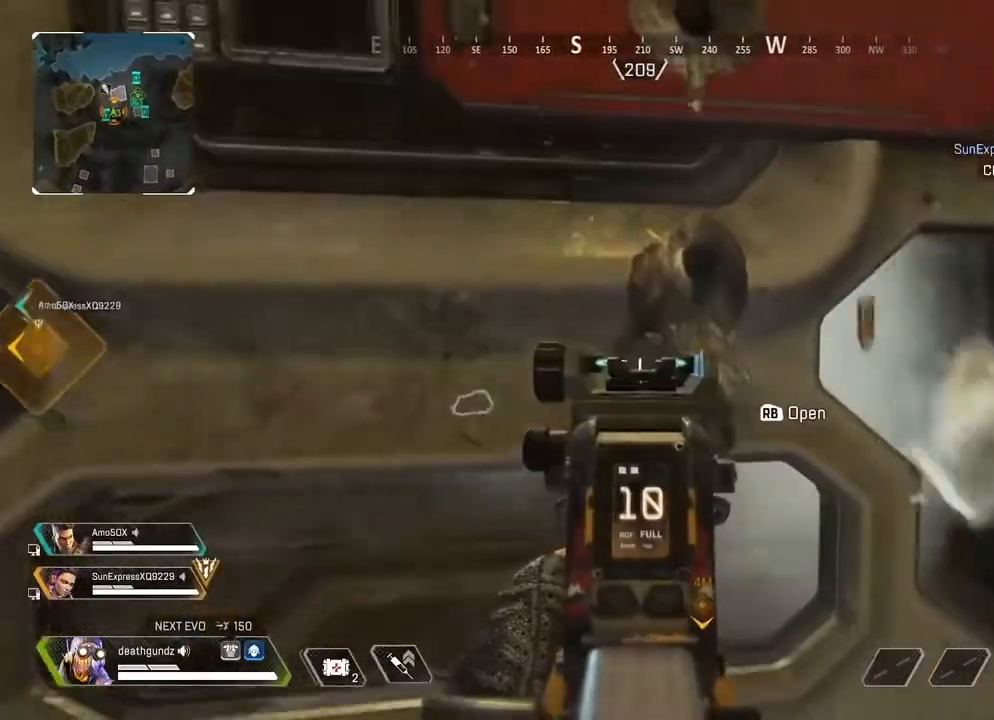
{"dt_ms": 500, "buttons": ["L1", "L2"], "left_stick": "center", "right_stick": "center", "events": [[250, "X", "down"], [367, "X", "up"]]}
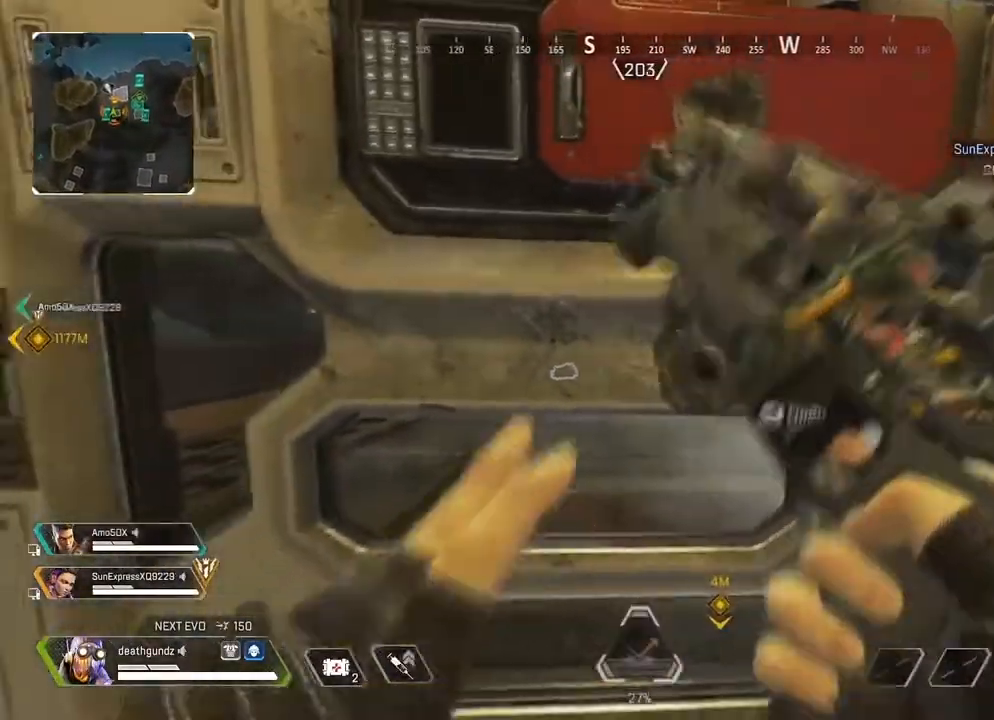
{"dt_ms": 500, "buttons": ["L1"], "left_stick": "center", "right_stick": "center", "events": [[117, "right_stick", "right"], [317, "right_stick", "center"], [400, "L2", "up"]]}
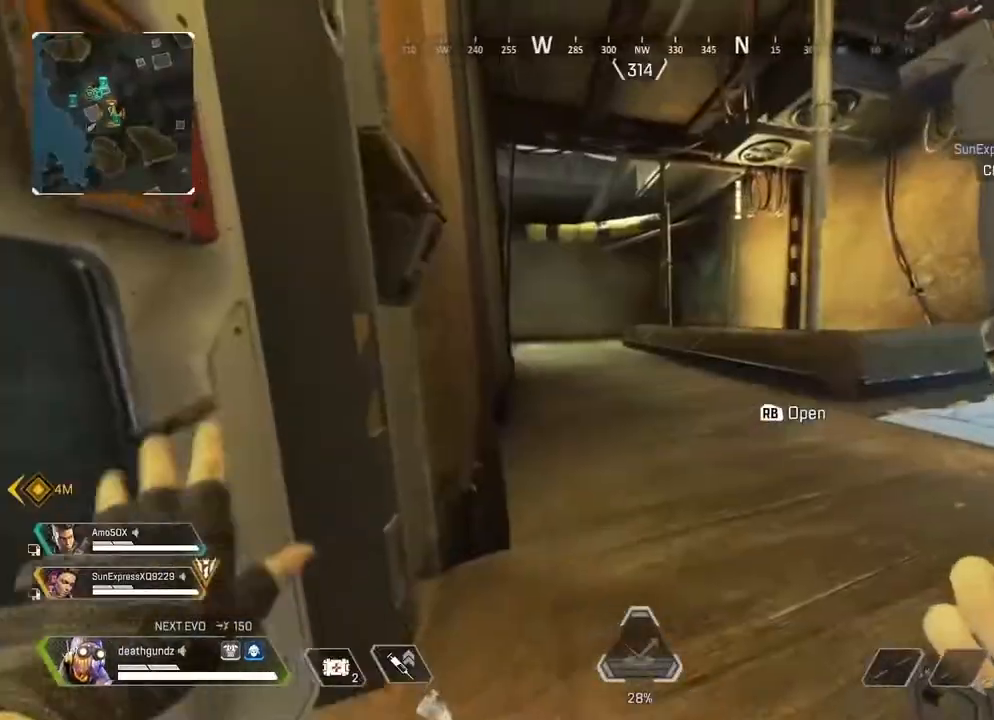
{"dt_ms": 500, "buttons": ["L1"], "left_stick": "center", "right_stick": "center", "events": [[200, "left_stick", "down"], [367, "left_stick", "center"]]}
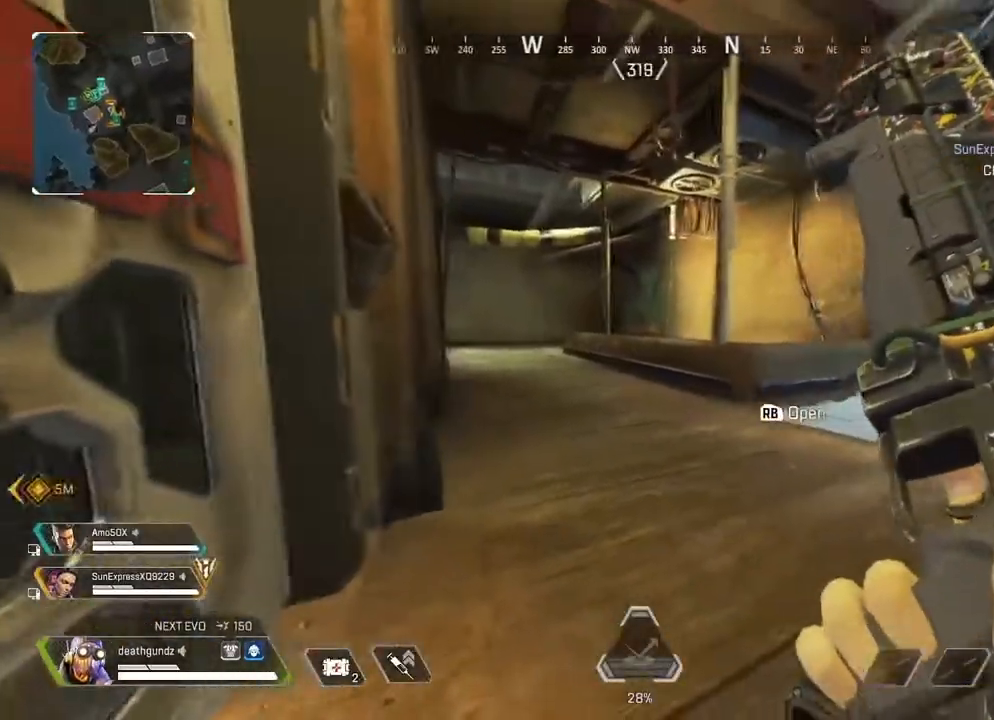
{"dt_ms": 500, "buttons": ["L1"], "left_stick": "up-left", "right_stick": "center", "events": [[133, "left_stick", "left"], [150, "right_stick", "left"], [217, "right_stick", "center"], [333, "left_stick", "right"], [483, "left_stick", "up-left"]]}
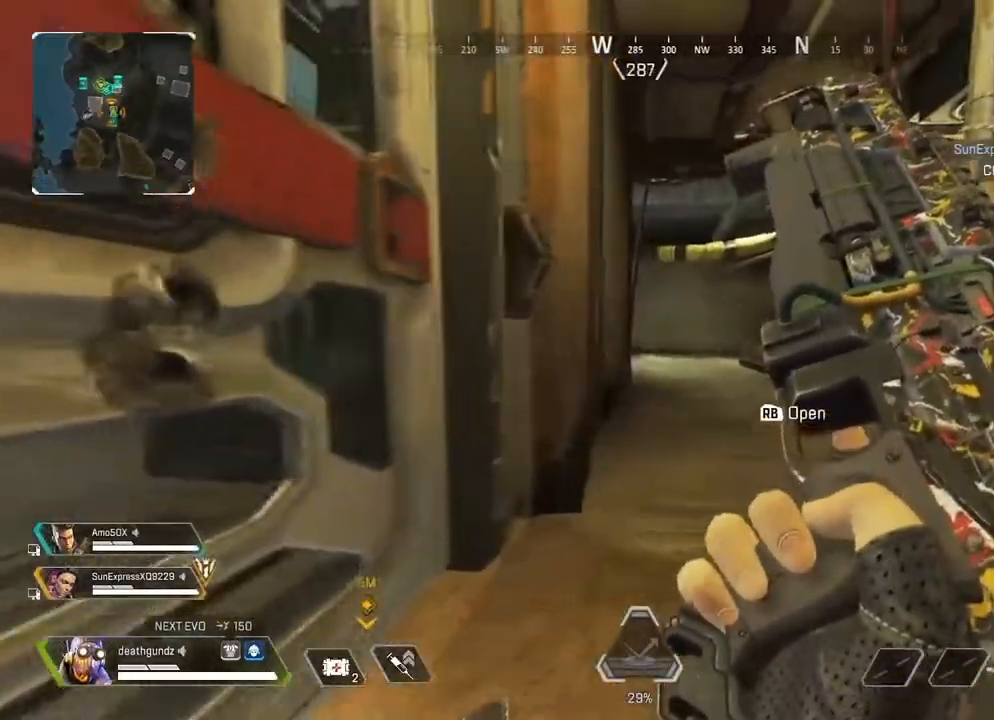
{"dt_ms": 1000, "buttons": ["L1", "R2"], "left_stick": "center", "right_stick": "center", "events": [[17, "left_stick", "left"], [17, "right_stick", "left"], [133, "left_stick", "center"], [150, "right_stick", "center"], [467, "R2", "down"]]}
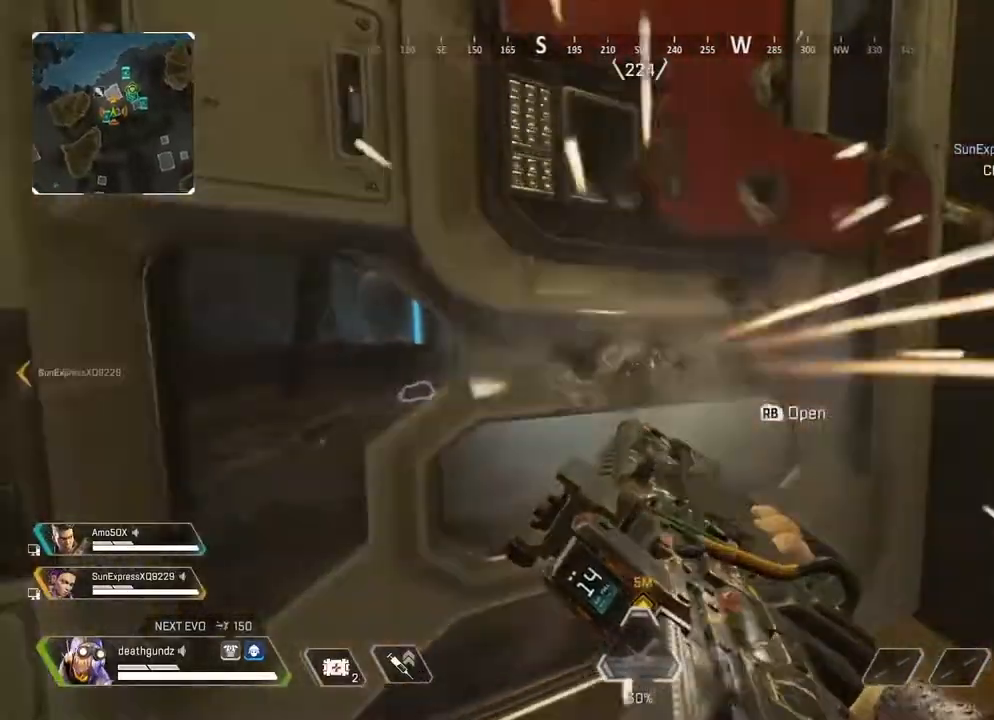
{"dt_ms": 500, "buttons": ["X", "L1", "L2"], "left_stick": "center", "right_stick": "center", "events": [[83, "R2", "up"], [233, "L2", "down"], [500, "X", "down"]]}
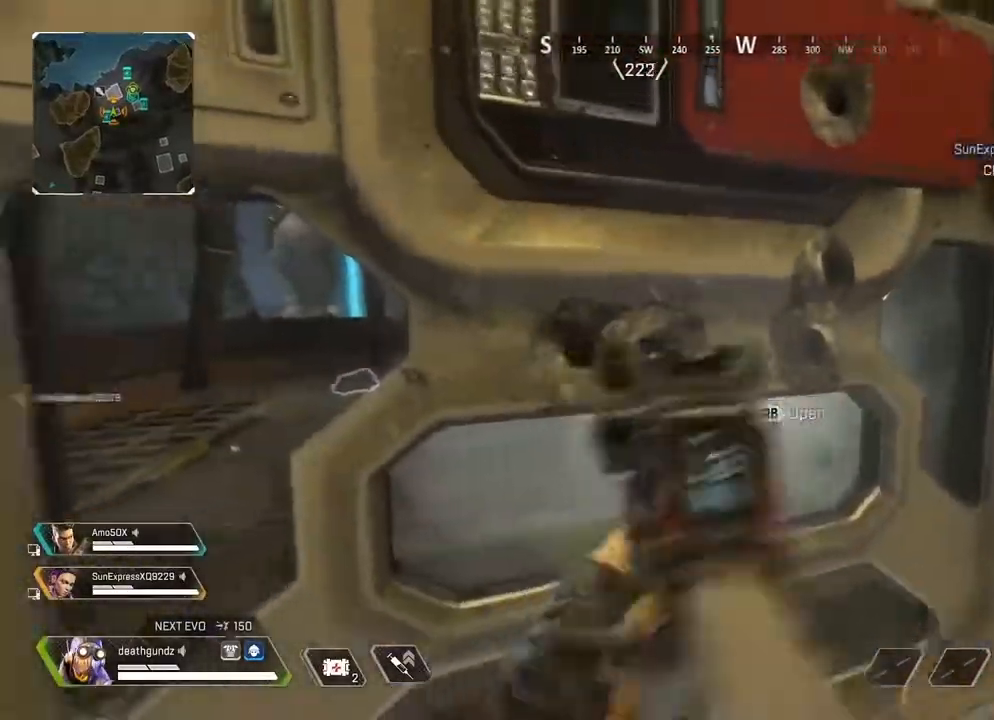
{"dt_ms": 500, "buttons": ["L1"], "left_stick": "up-left", "right_stick": "center", "events": [[50, "X", "up"], [267, "L2", "up"], [300, "right_stick", "right"], [317, "left_stick", "down-left"], [433, "right_stick", "center"], [483, "left_stick", "up-left"]]}
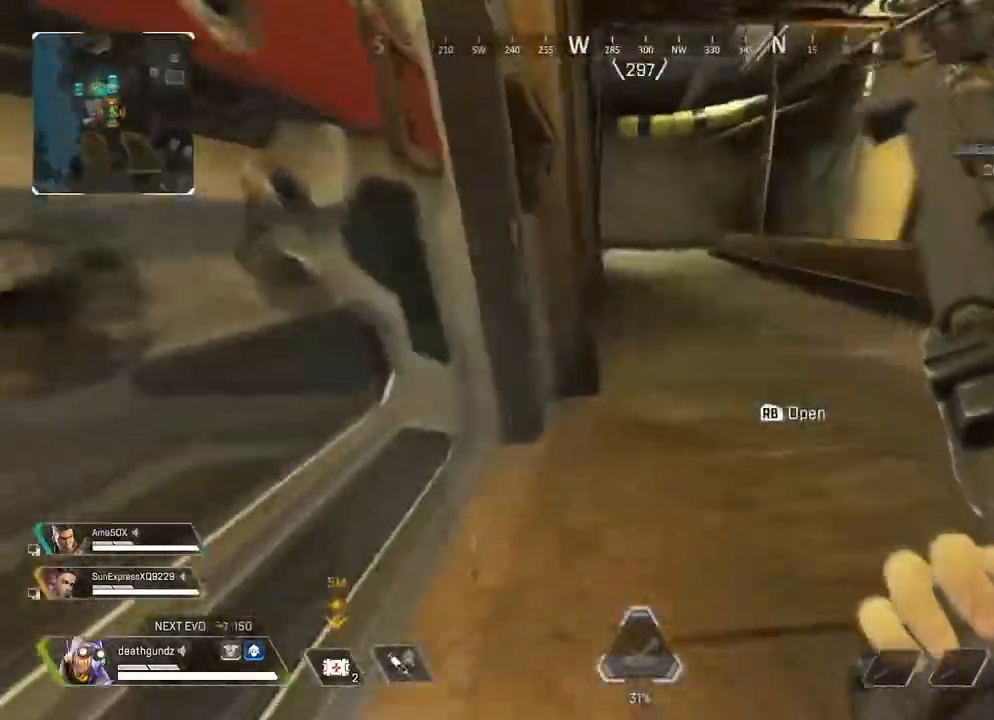
{"dt_ms": 500, "buttons": ["L1"], "left_stick": "right", "right_stick": "center", "events": [[50, "left_stick", "up-right"], [117, "right_stick", "right"], [167, "right_stick", "center"], [217, "left_stick", "left"], [417, "left_stick", "center"], [483, "left_stick", "right"]]}
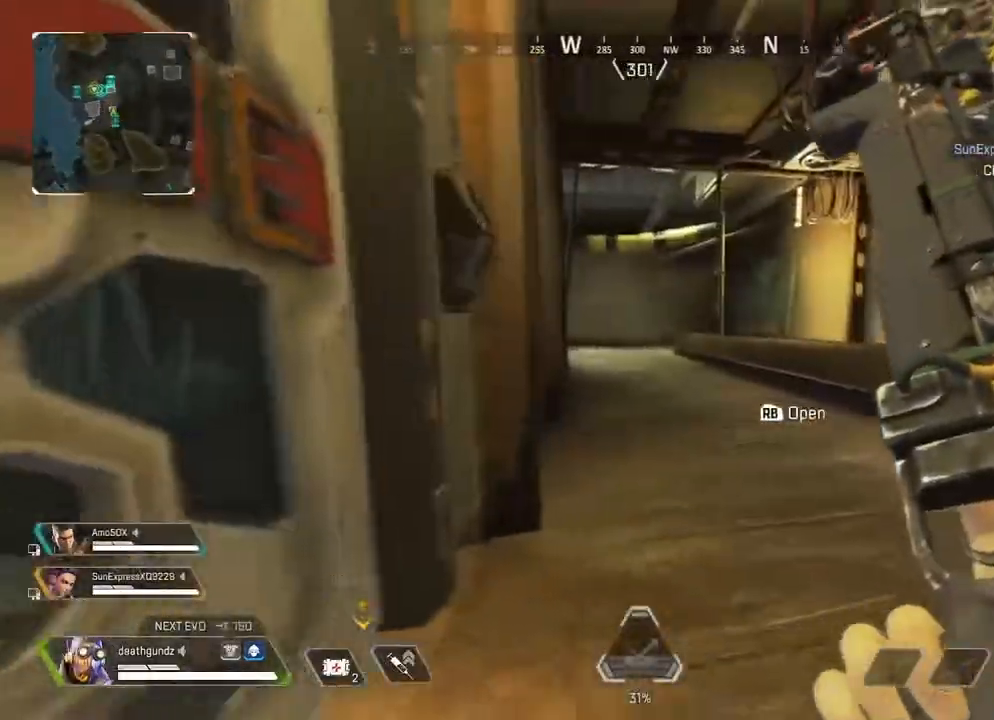
{"dt_ms": 500, "buttons": ["L1", "L2"], "left_stick": "up-right", "right_stick": "center", "events": [[100, "right_stick", "left"], [167, "left_stick", "left"], [217, "right_stick", "center"], [317, "left_stick", "center"], [367, "left_stick", "up-right"], [367, "right_stick", "left"], [417, "L2", "down"], [450, "right_stick", "center"]]}
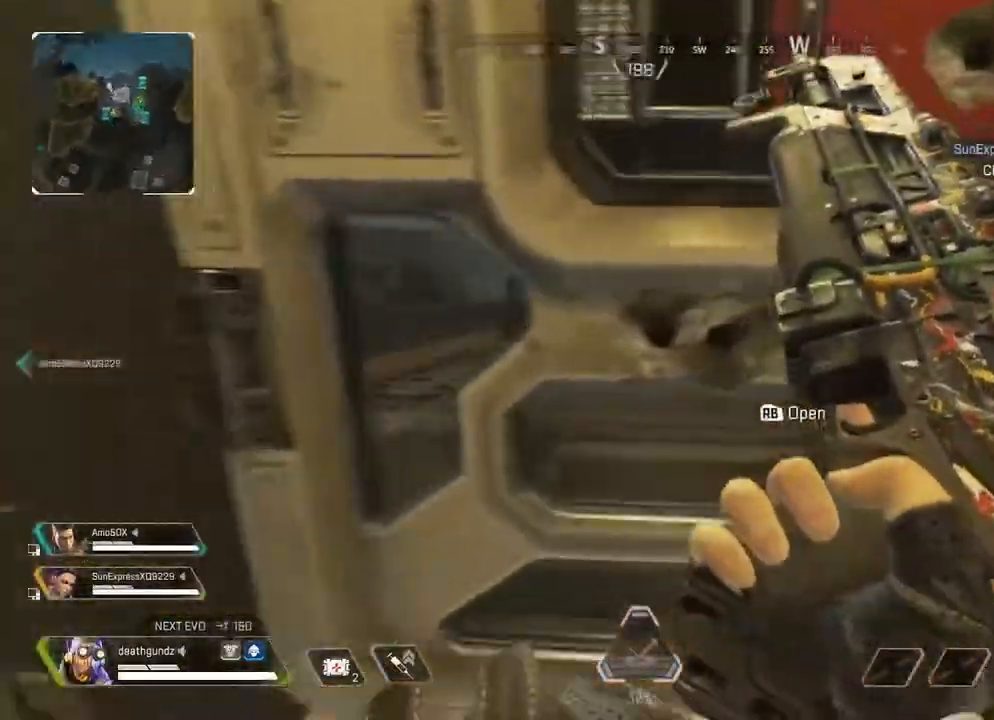
{"dt_ms": 500, "buttons": ["L1", "L2", "R2"], "left_stick": "center", "right_stick": "center", "events": [[67, "left_stick", "center"], [150, "R2", "down"]]}
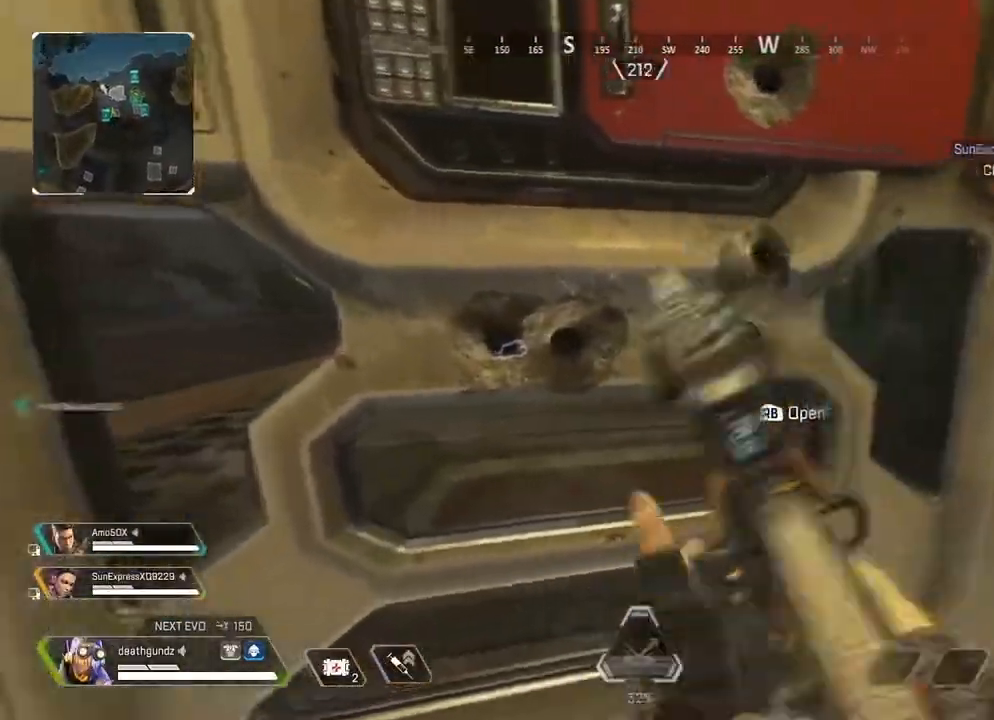
{"dt_ms": 1000, "buttons": ["L1"], "left_stick": "up-right", "right_stick": "center", "events": [[267, "R2", "up"], [333, "L2", "up"], [400, "X", "down"], [400, "left_stick", "down"], [483, "X", "up"], [500, "left_stick", "center"], [617, "right_stick", "right"], [767, "left_stick", "left"], [767, "right_stick", "center"], [950, "left_stick", "up-right"]]}
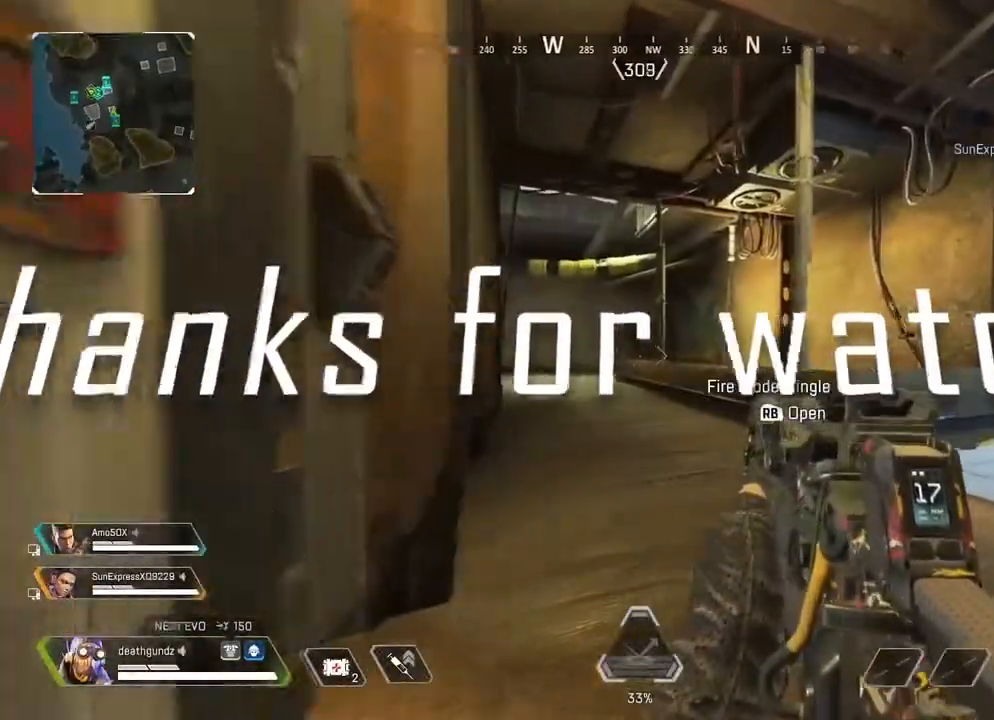
{"dt_ms": 1000, "buttons": ["L1", "L2"], "left_stick": "center", "right_stick": "center", "events": [[50, "left_stick", "center"], [100, "left_stick", "down-left"], [200, "left_stick", "center"], [317, "left_stick", "right"], [400, "left_stick", "center"], [500, "left_stick", "down-left"], [533, "right_stick", "left"], [567, "left_stick", "center"], [667, "right_stick", "center"], [783, "L2", "down"]]}
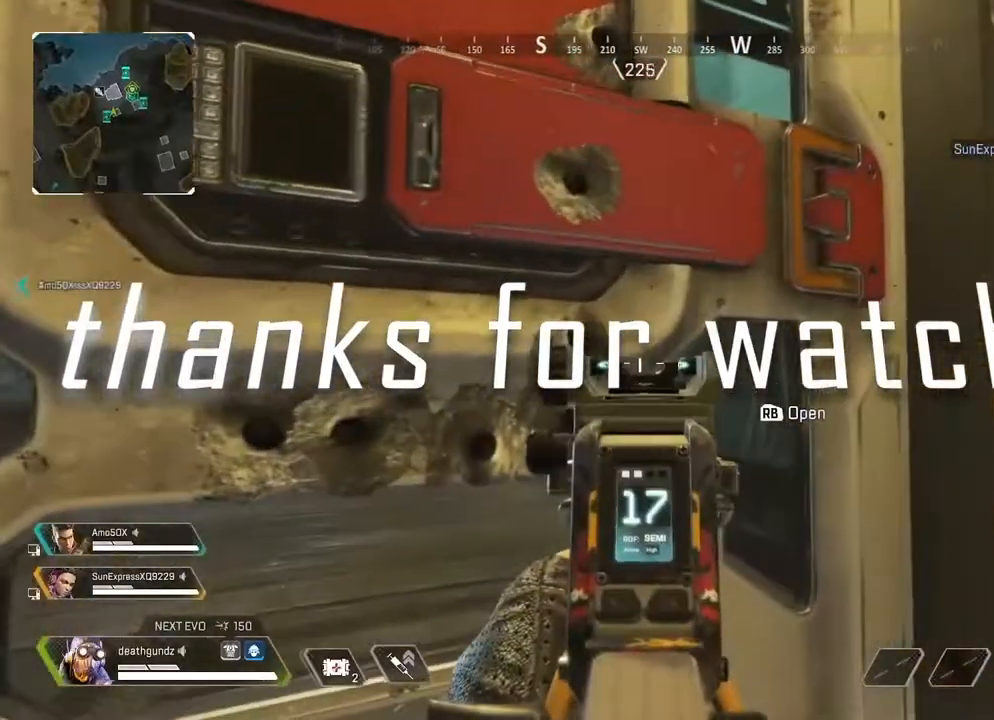
{"dt_ms": 500, "buttons": ["L1"], "left_stick": "down-left", "right_stick": "down-right", "events": [[183, "X", "down"], [300, "X", "up"], [433, "L2", "up"], [483, "left_stick", "down-left"], [483, "right_stick", "down-right"]]}
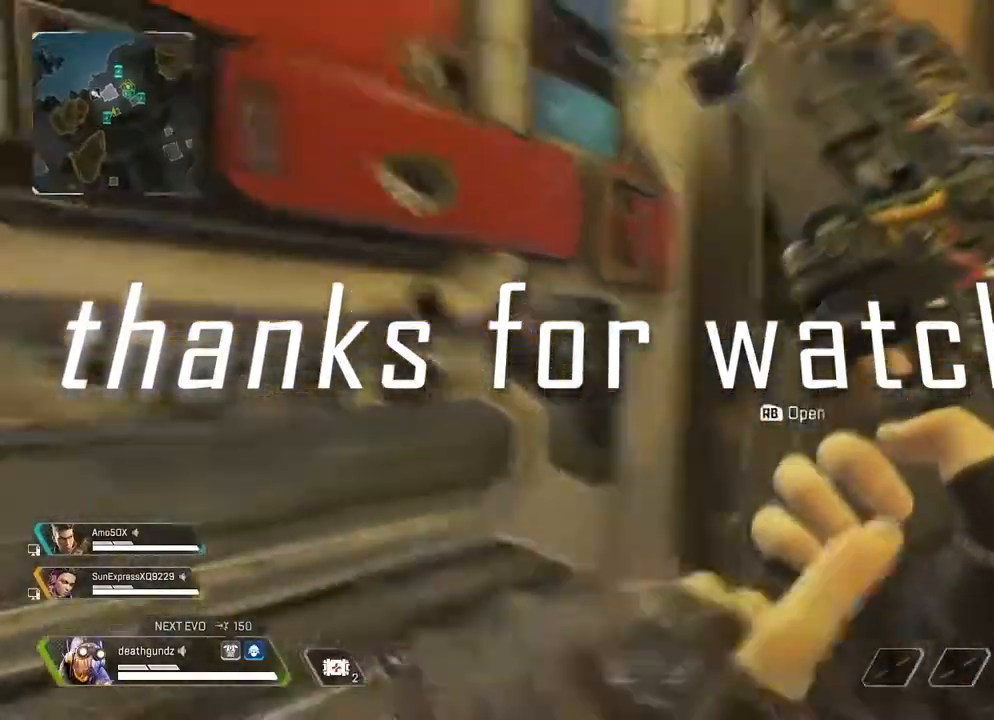
{"dt_ms": 500, "buttons": ["L1"], "left_stick": "down-left", "right_stick": "center", "events": [[17, "right_stick", "right"], [150, "right_stick", "center"], [183, "left_stick", "center"], [250, "left_stick", "right"], [417, "left_stick", "down-left"]]}
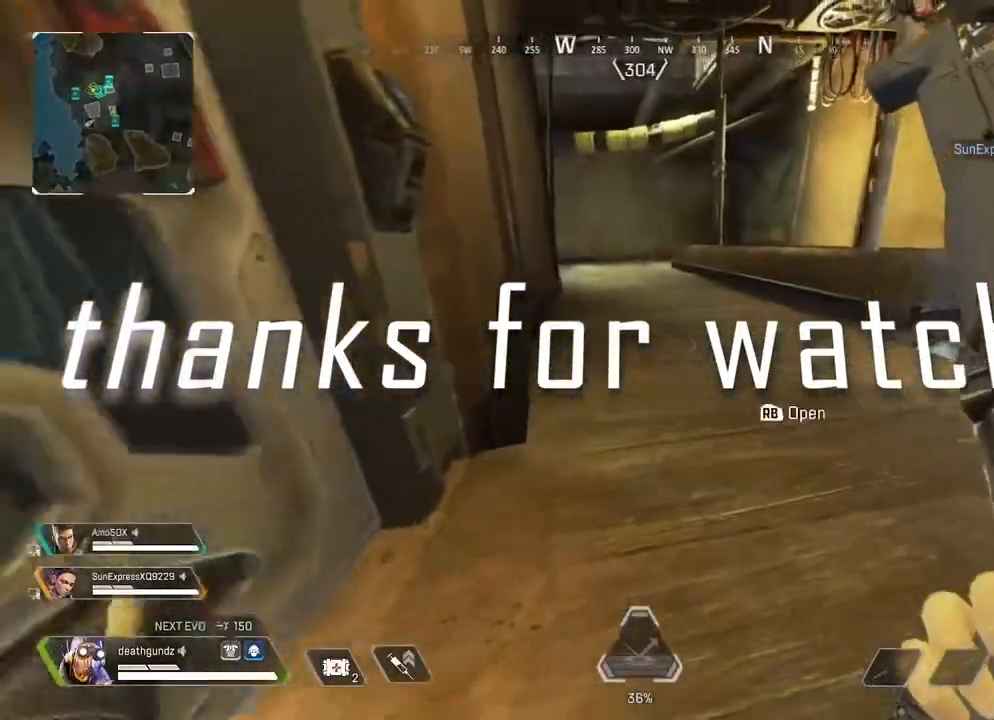
{"dt_ms": 500, "buttons": ["L1"], "left_stick": "center", "right_stick": "left", "events": [[67, "left_stick", "center"], [133, "left_stick", "right"], [167, "right_stick", "left"], [217, "left_stick", "center"], [217, "right_stick", "center"], [283, "left_stick", "left"], [417, "left_stick", "center"], [500, "right_stick", "left"]]}
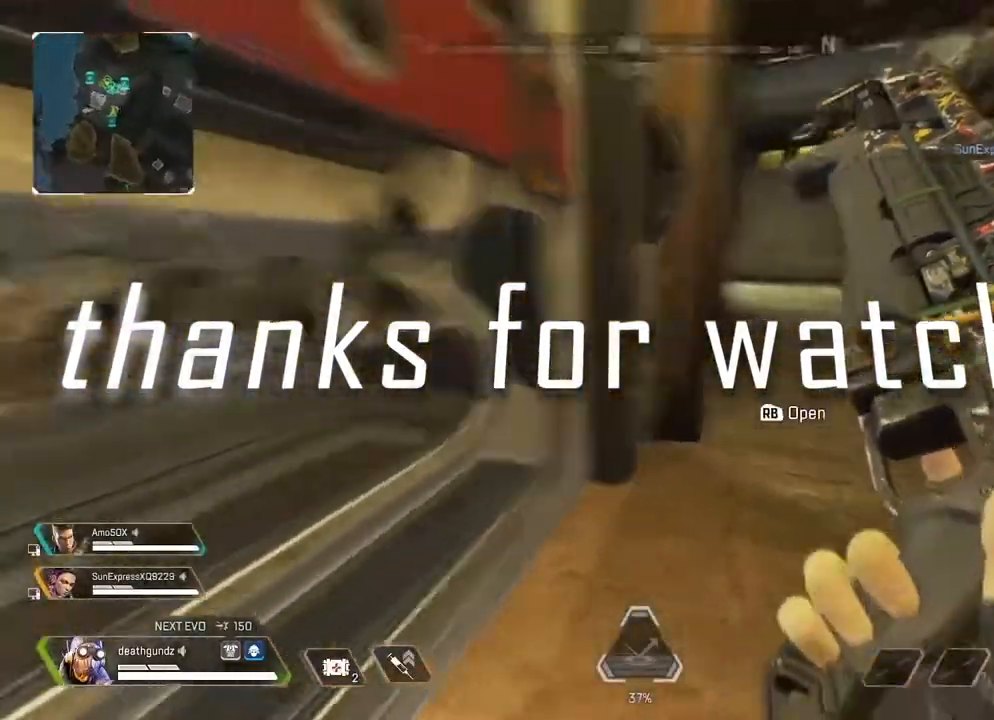
{"dt_ms": 500, "buttons": ["L1"], "left_stick": "center", "right_stick": "center", "events": [[100, "right_stick", "center"]]}
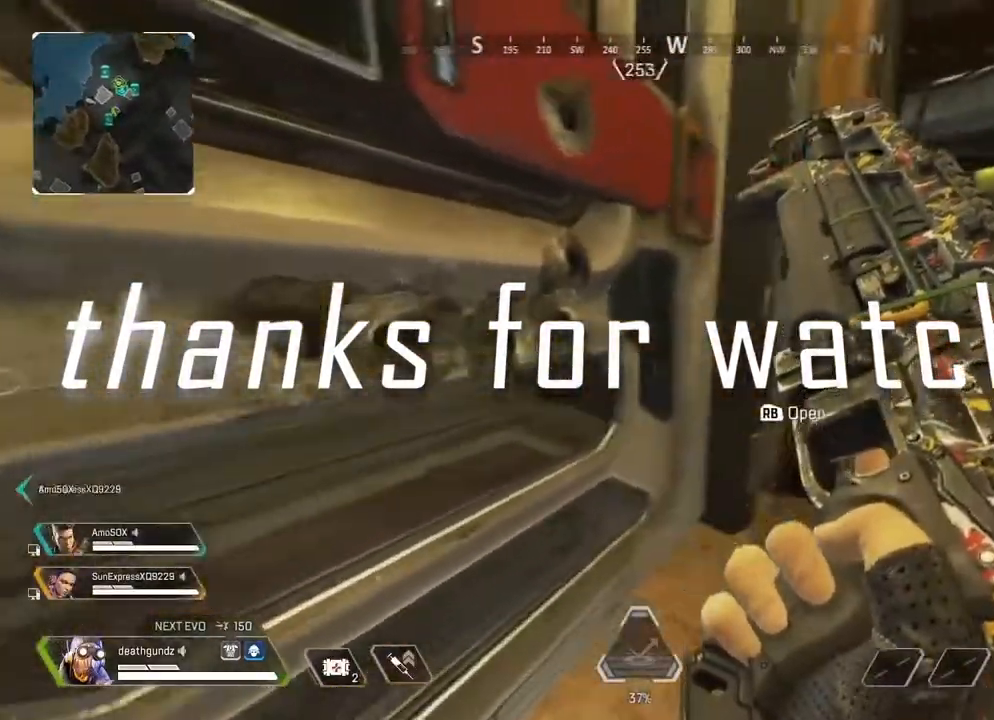
{"dt_ms": 1000, "buttons": ["L1"], "left_stick": "right", "right_stick": "center", "events": [[250, "left_stick", "right"], [517, "left_stick", "center"], [667, "X", "down"], [700, "left_stick", "down-left"], [733, "X", "up"], [883, "left_stick", "center"], [883, "right_stick", "left"], [933, "left_stick", "right"], [967, "right_stick", "center"]]}